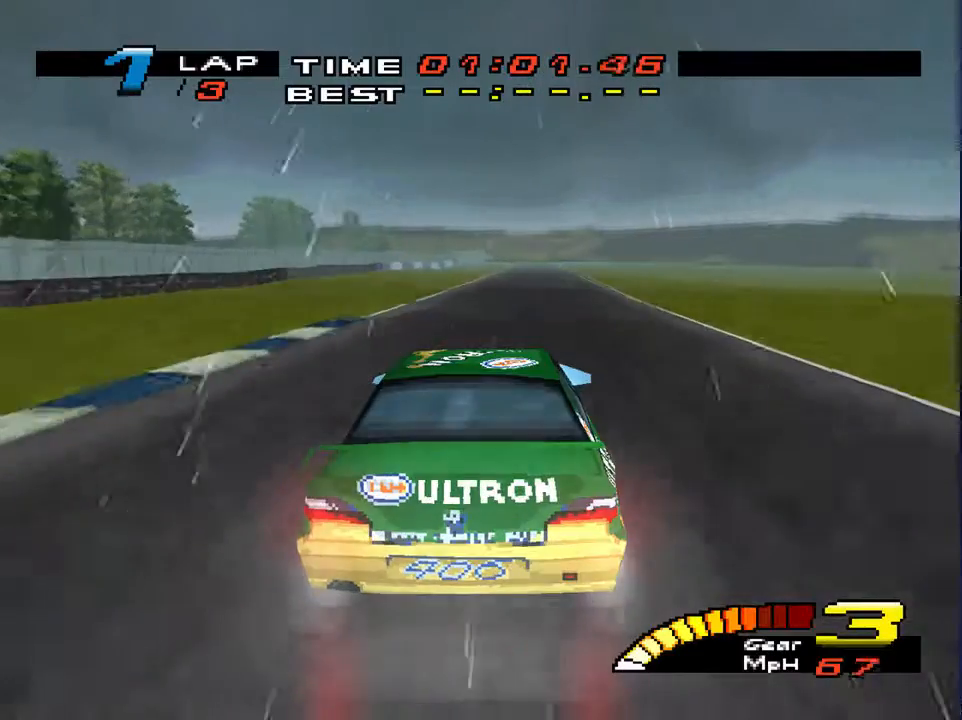
Gameplay with a controller (PlayStation layout); each line is a JSON object with the inputs held at the frame after it (dt_ms = milliseconds from this image to that frame). "events" lists button and stick changes between this image and that frame as [ms after this image, input, new state], when the widget could be followed in between. Not read: L3 R3.
{"dt_ms": 500, "buttons": [], "left_stick": "down", "right_stick": "center", "events": []}
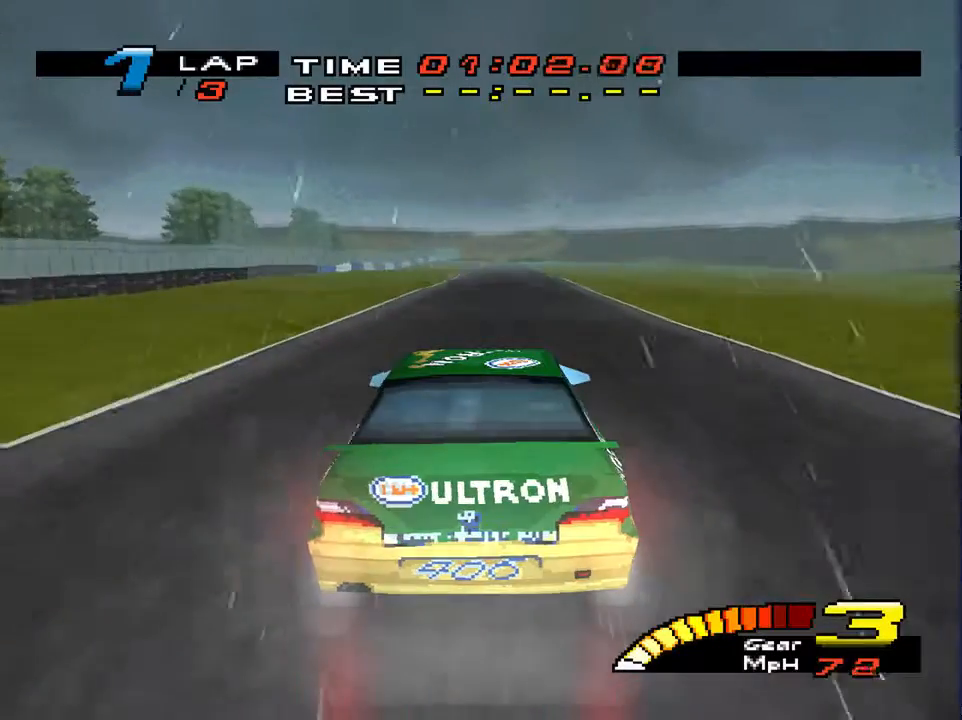
{"dt_ms": 500, "buttons": [], "left_stick": "down", "right_stick": "center", "events": []}
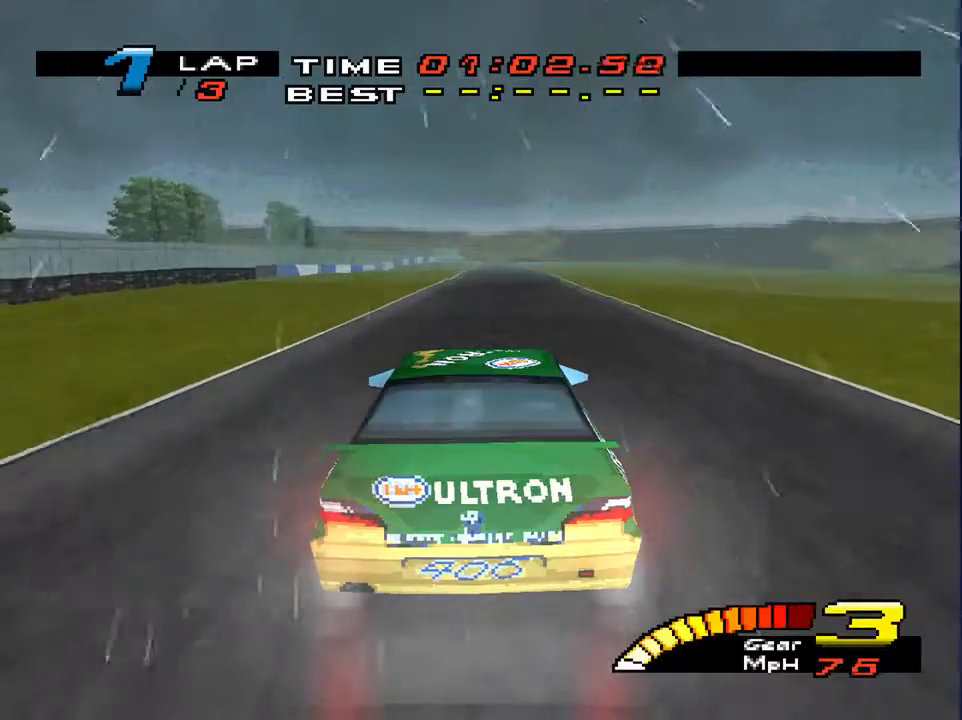
{"dt_ms": 500, "buttons": [], "left_stick": "center", "right_stick": "center", "events": [[67, "left_stick", "center"], [233, "START", "down"], [400, "START", "up"]]}
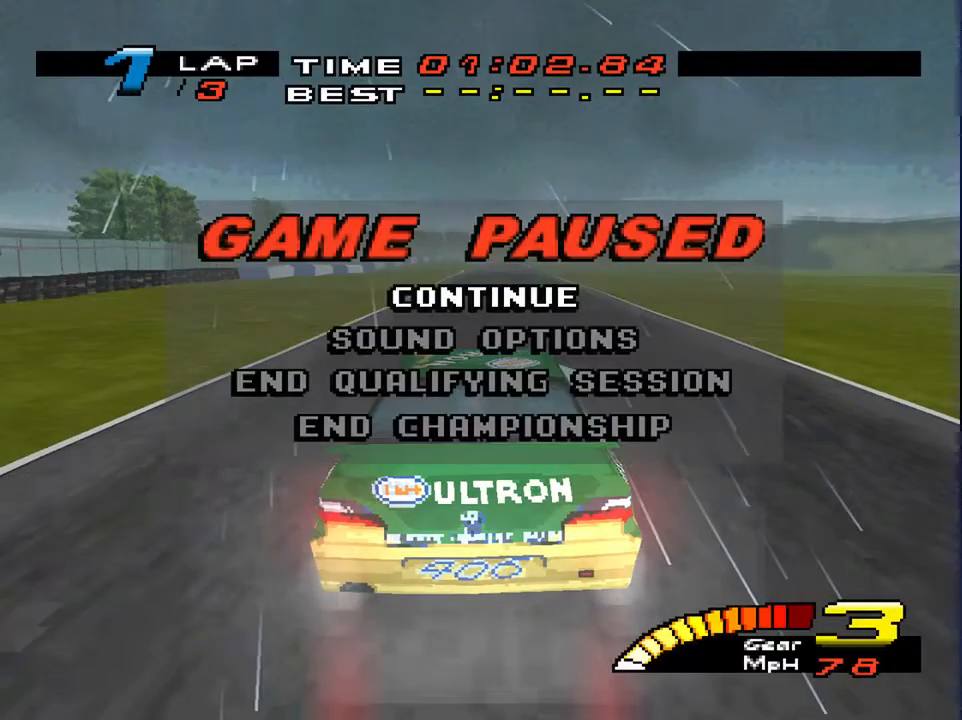
{"dt_ms": 500, "buttons": [], "left_stick": "center", "right_stick": "center", "events": []}
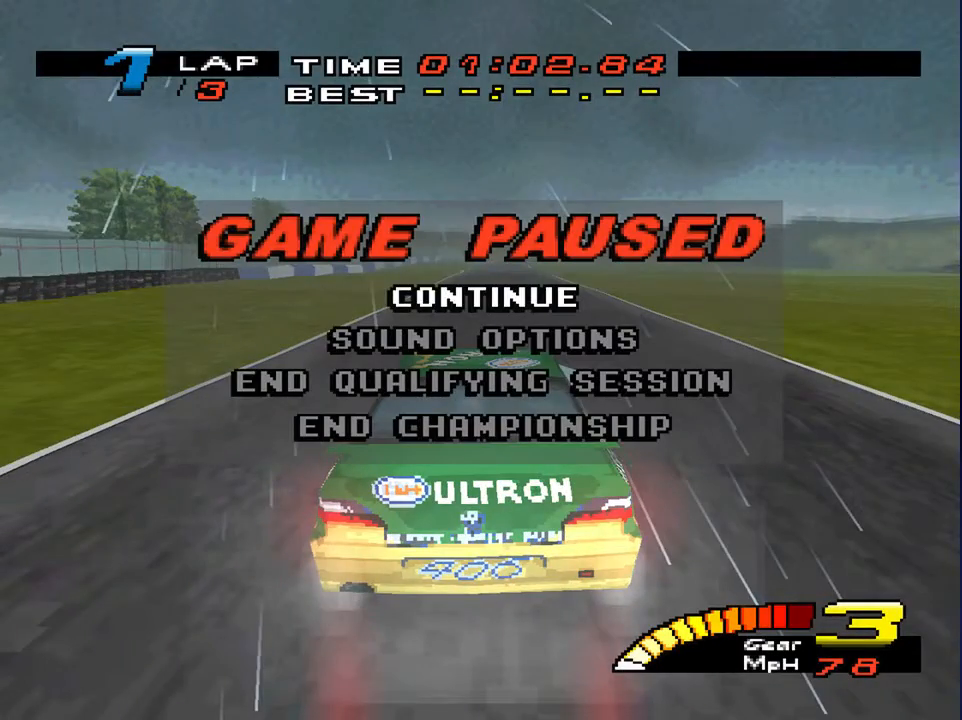
{"dt_ms": 500, "buttons": [], "left_stick": "center", "right_stick": "center", "events": []}
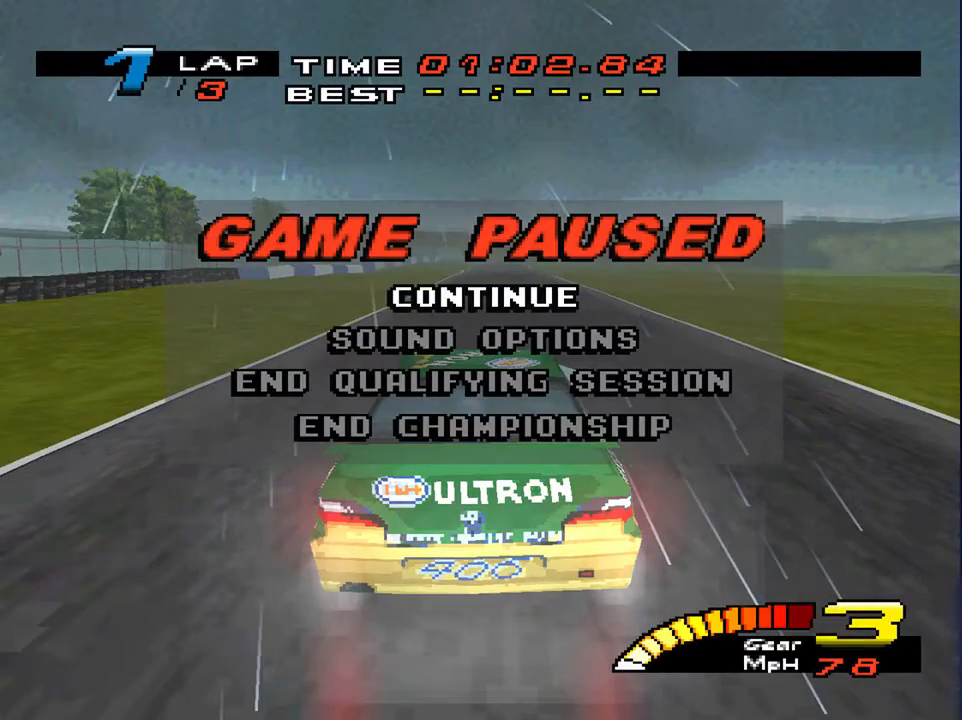
{"dt_ms": 500, "buttons": [], "left_stick": "center", "right_stick": "center", "events": [[167, "CROSS", "down"], [233, "CROSS", "up"]]}
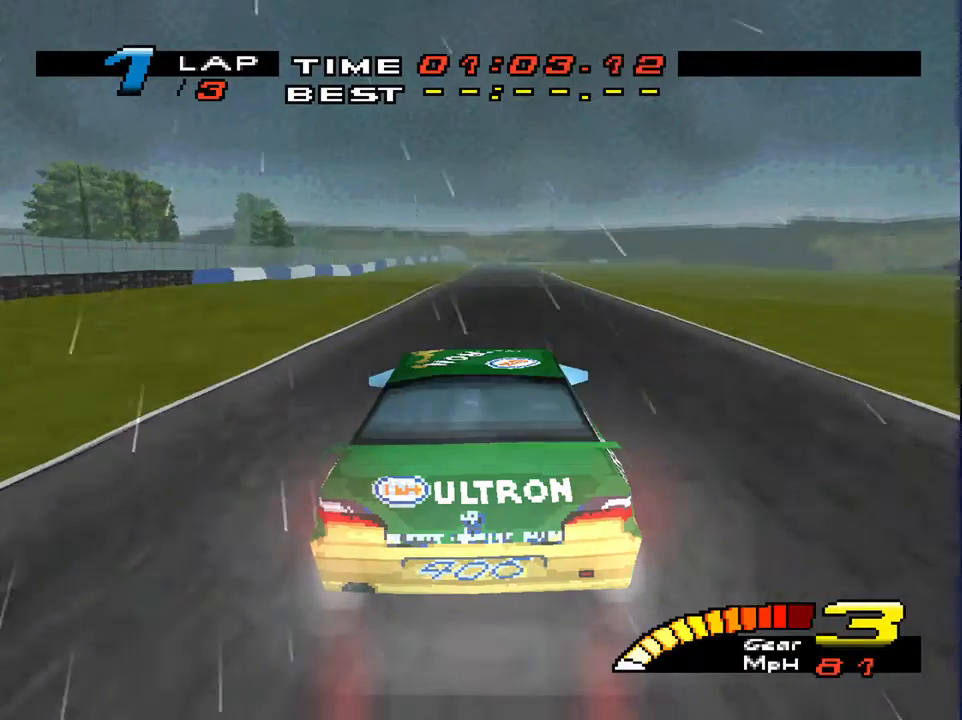
{"dt_ms": 500, "buttons": [], "left_stick": "center", "right_stick": "center", "events": []}
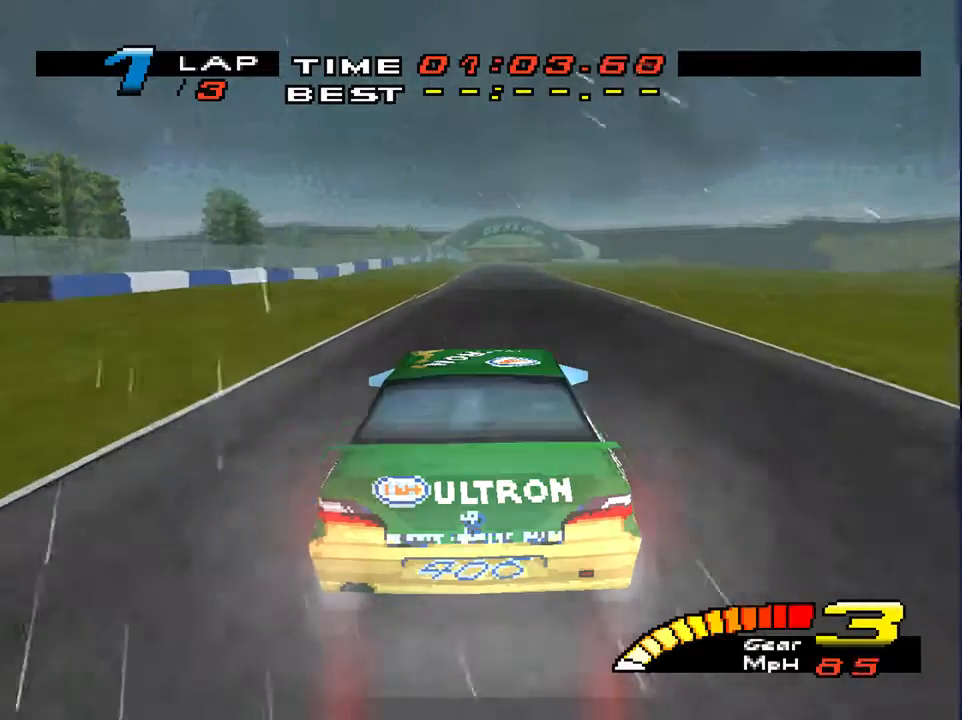
{"dt_ms": 500, "buttons": [], "left_stick": "center", "right_stick": "center", "events": []}
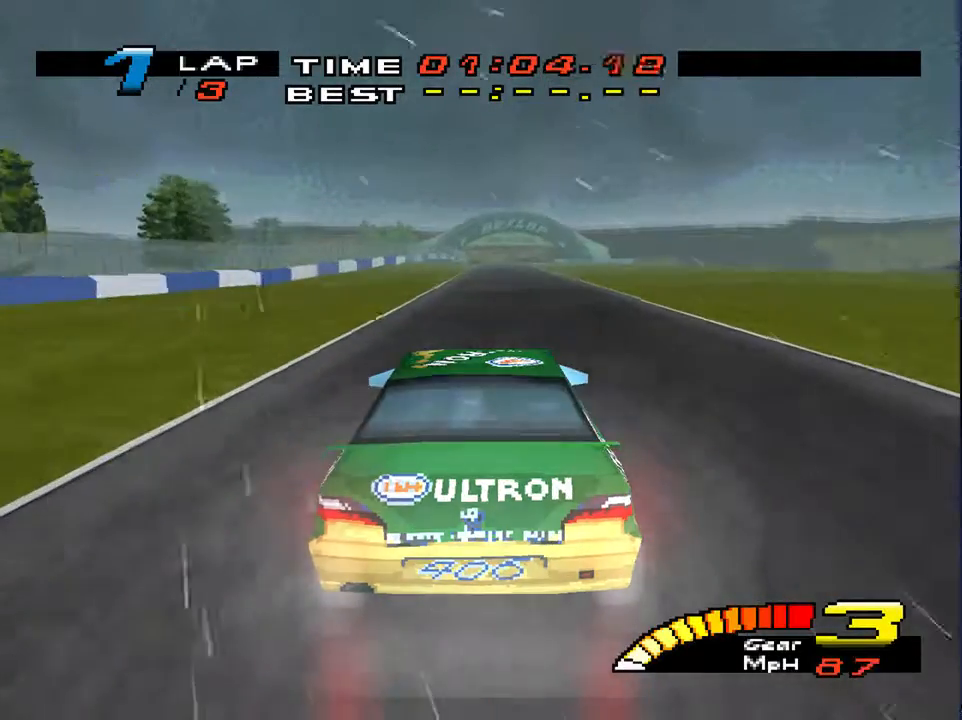
{"dt_ms": 500, "buttons": [], "left_stick": "center", "right_stick": "center", "events": [[100, "R2", "down"], [267, "R2", "up"]]}
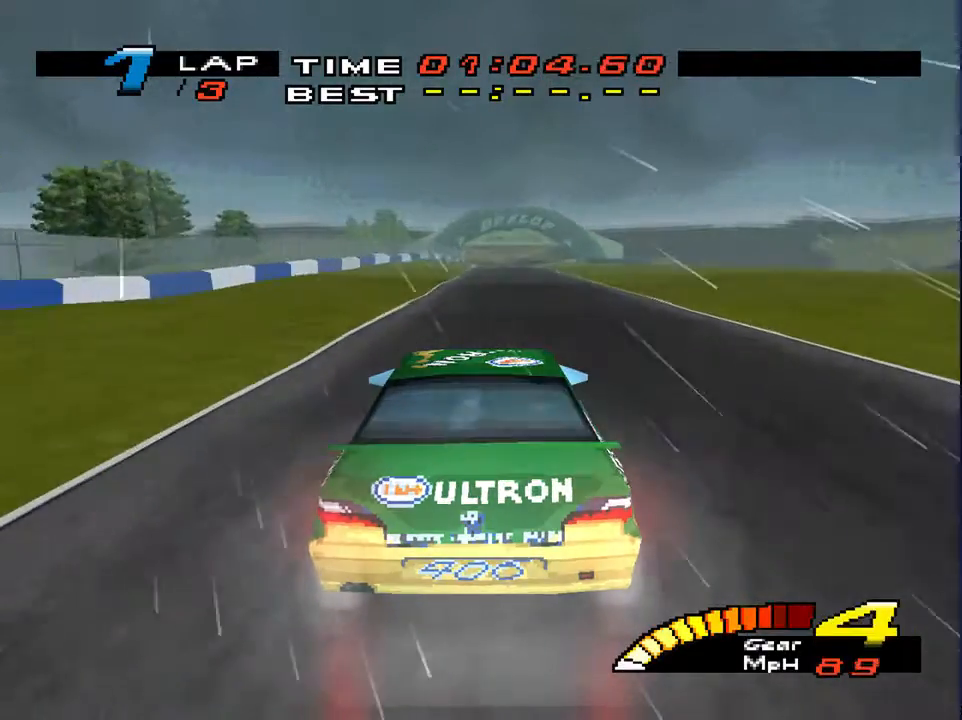
{"dt_ms": 500, "buttons": [], "left_stick": "center", "right_stick": "center", "events": []}
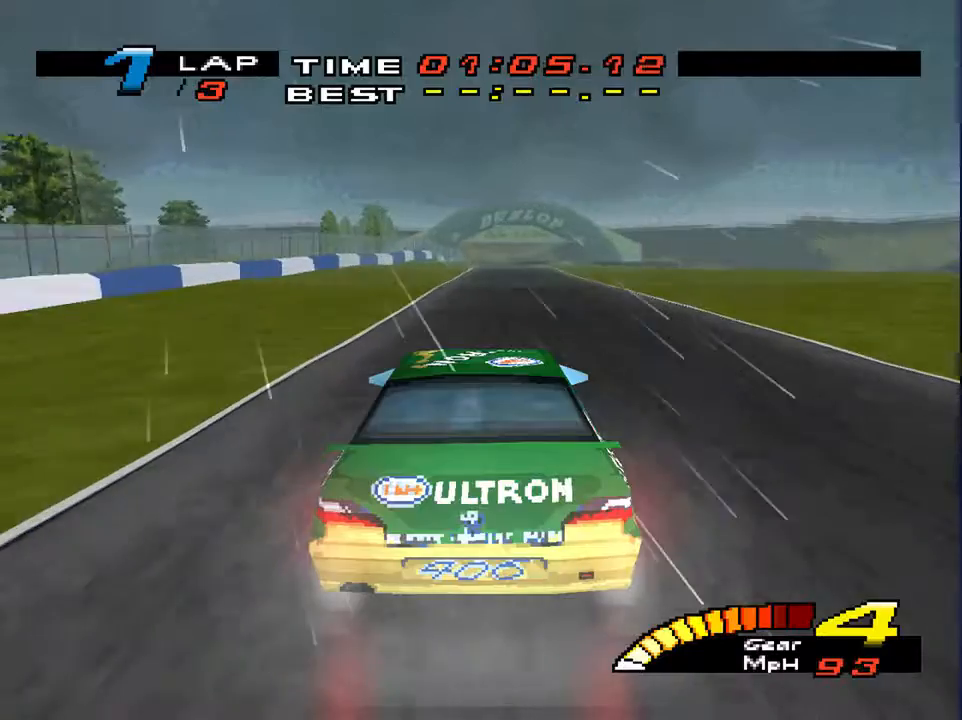
{"dt_ms": 500, "buttons": [], "left_stick": "down", "right_stick": "center", "events": [[467, "left_stick", "down"]]}
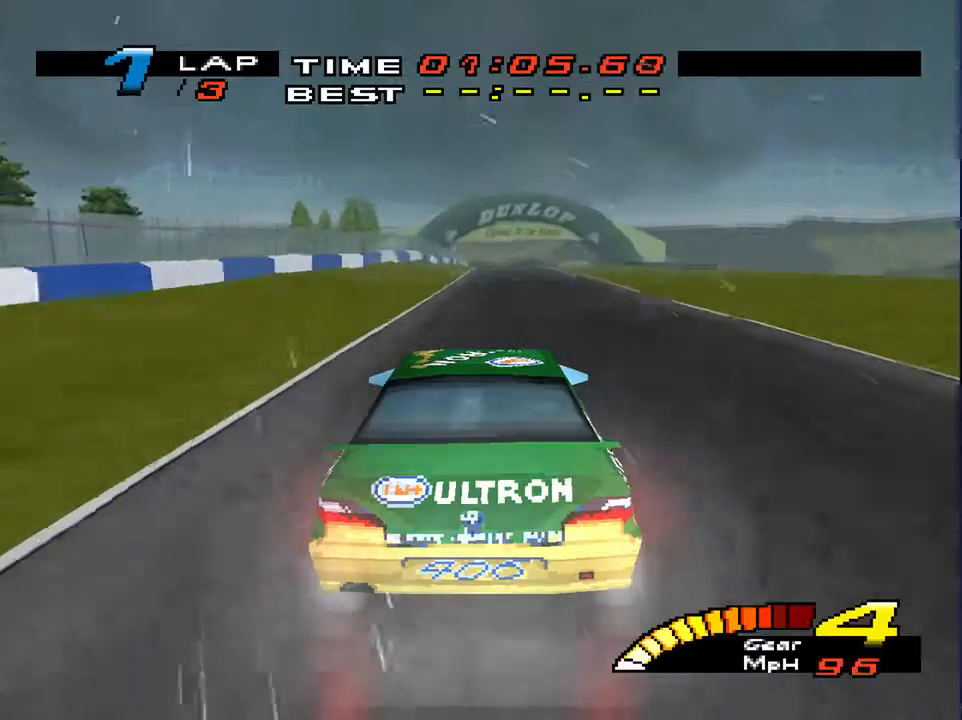
{"dt_ms": 500, "buttons": [], "left_stick": "down", "right_stick": "center", "events": []}
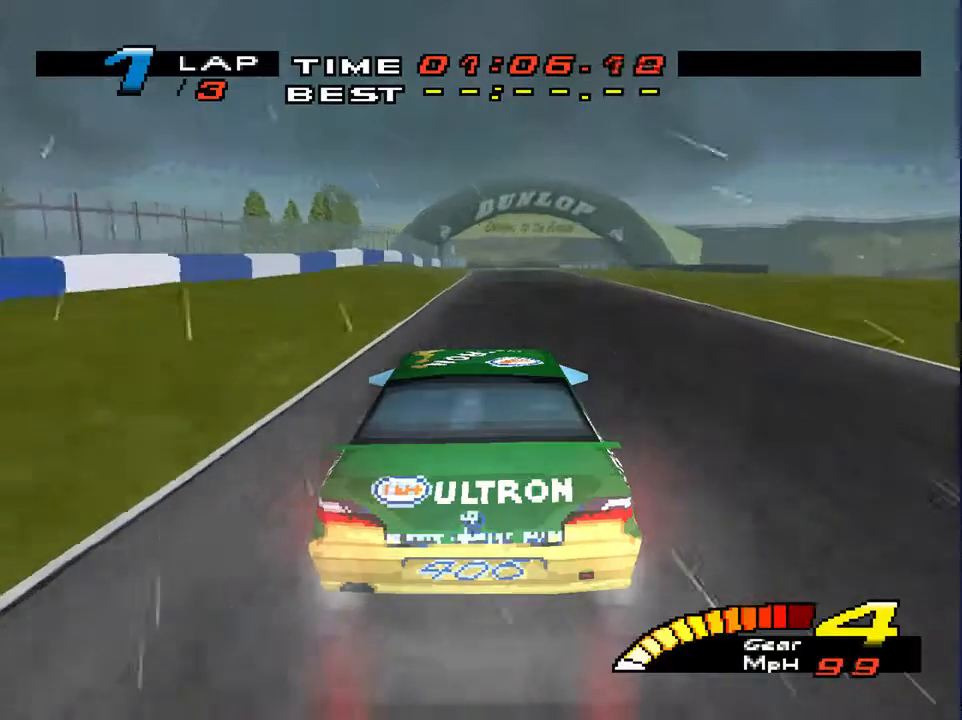
{"dt_ms": 500, "buttons": [], "left_stick": "down", "right_stick": "center", "events": []}
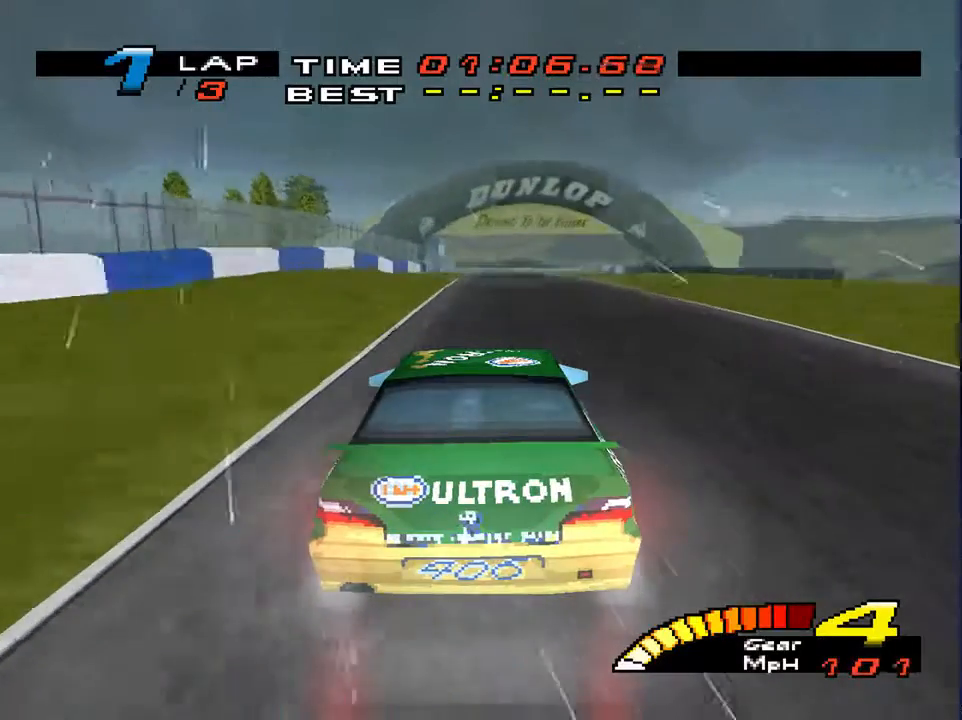
{"dt_ms": 500, "buttons": [], "left_stick": "down", "right_stick": "center", "events": [[333, "right_stick", "left"], [433, "right_stick", "center"]]}
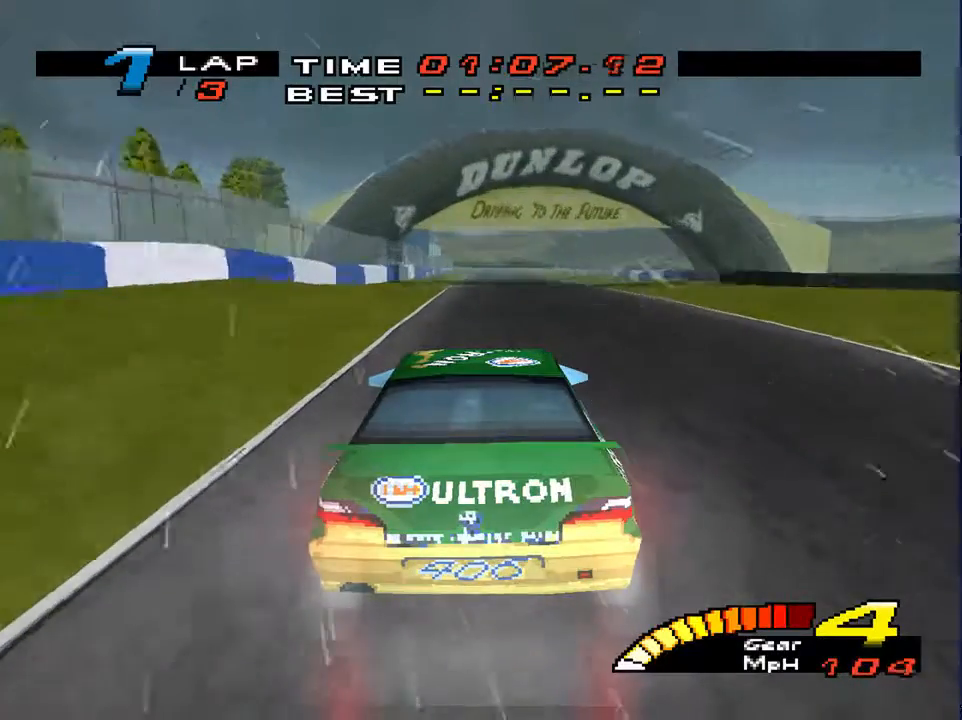
{"dt_ms": 500, "buttons": [], "left_stick": "down", "right_stick": "center", "events": []}
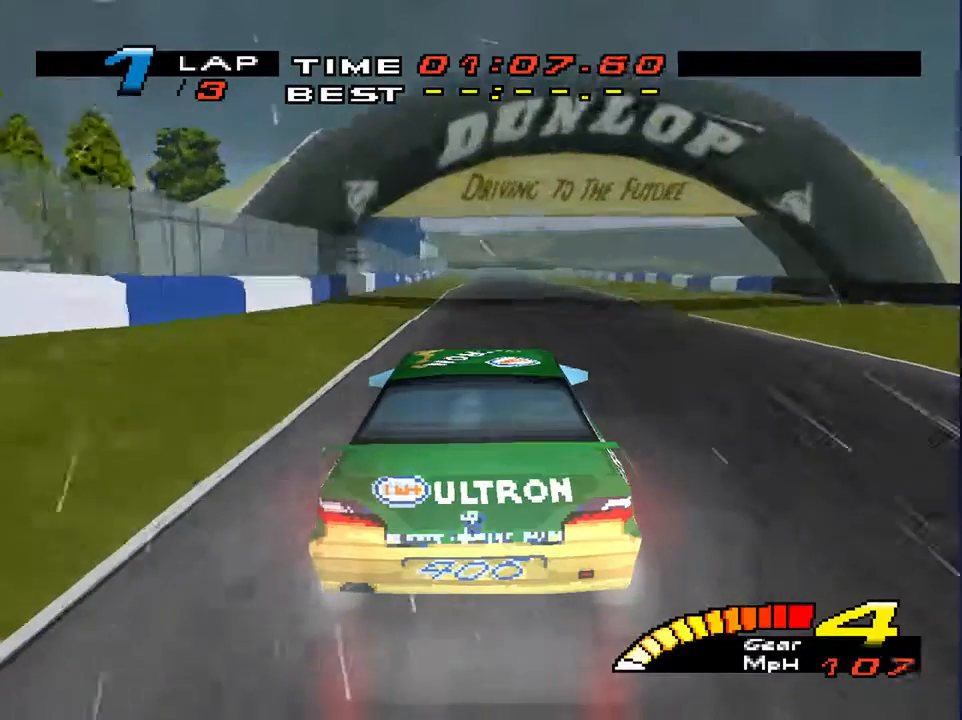
{"dt_ms": 1000, "buttons": [], "left_stick": "down", "right_stick": "center"}
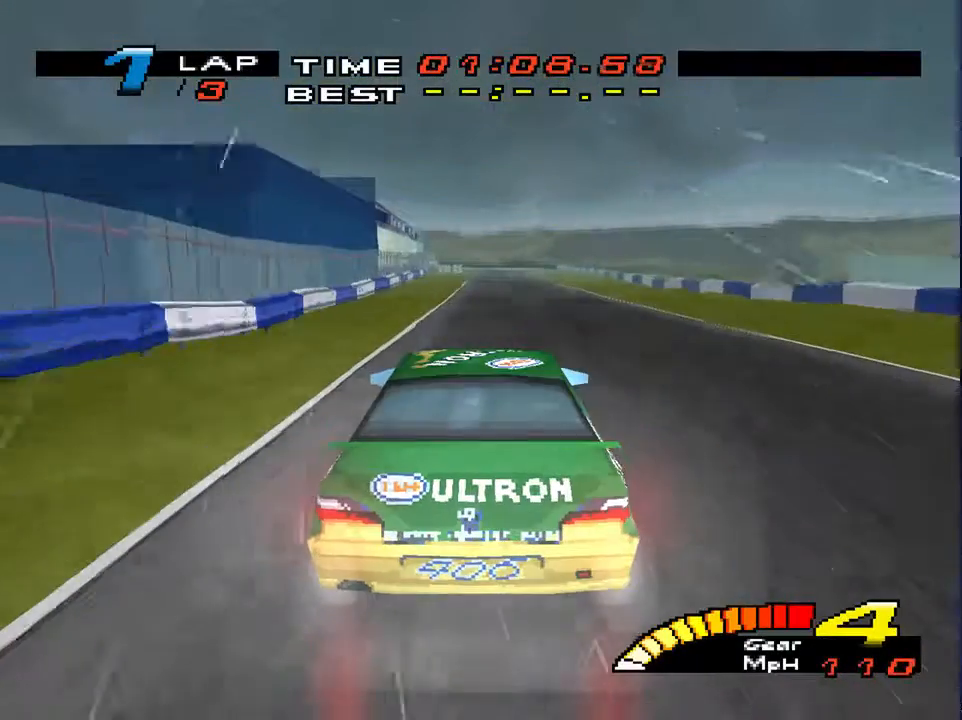
{"dt_ms": 500, "buttons": [], "left_stick": "down", "right_stick": "center", "events": [[33, "R2", "down"], [233, "R2", "up"]]}
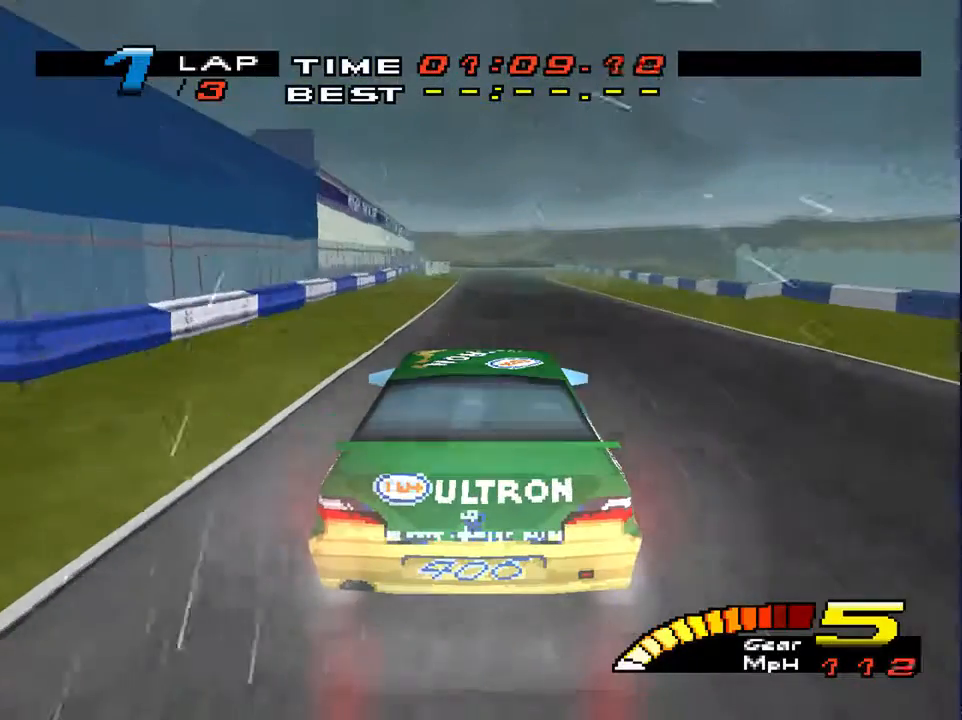
{"dt_ms": 500, "buttons": [], "left_stick": "center", "right_stick": "center", "events": [[200, "left_stick", "center"]]}
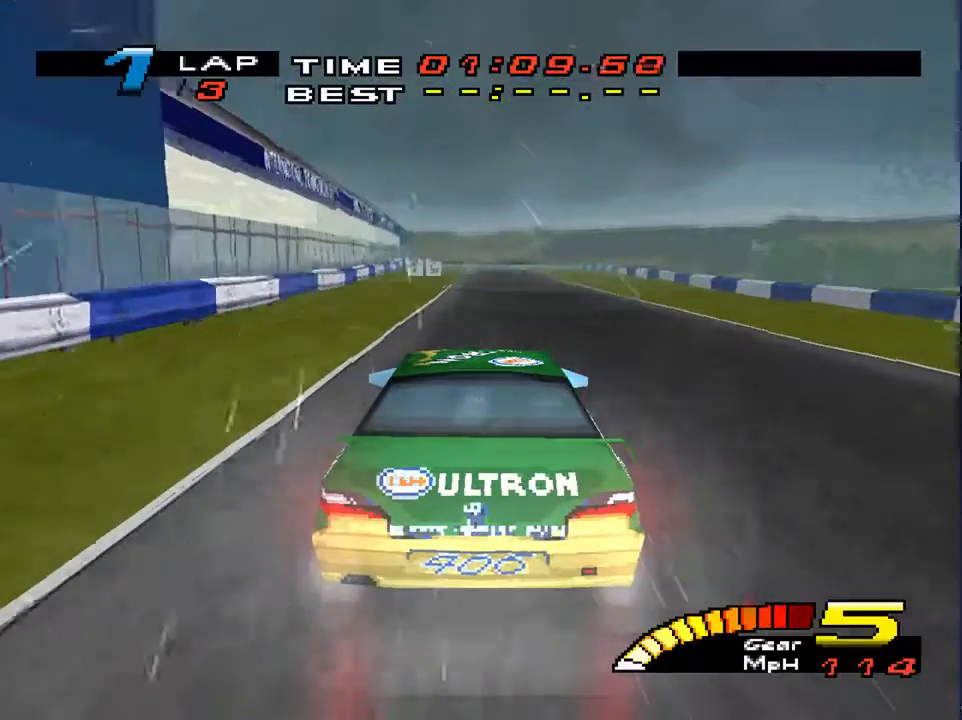
{"dt_ms": 500, "buttons": [], "left_stick": "center", "right_stick": "center", "events": []}
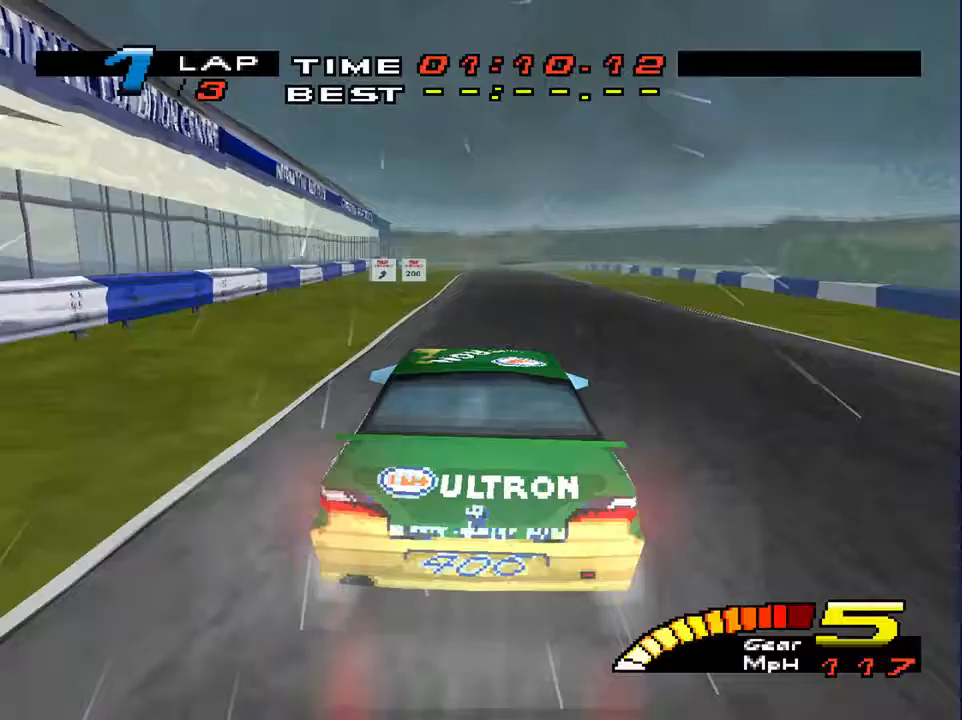
{"dt_ms": 500, "buttons": [], "left_stick": "center", "right_stick": "center", "events": []}
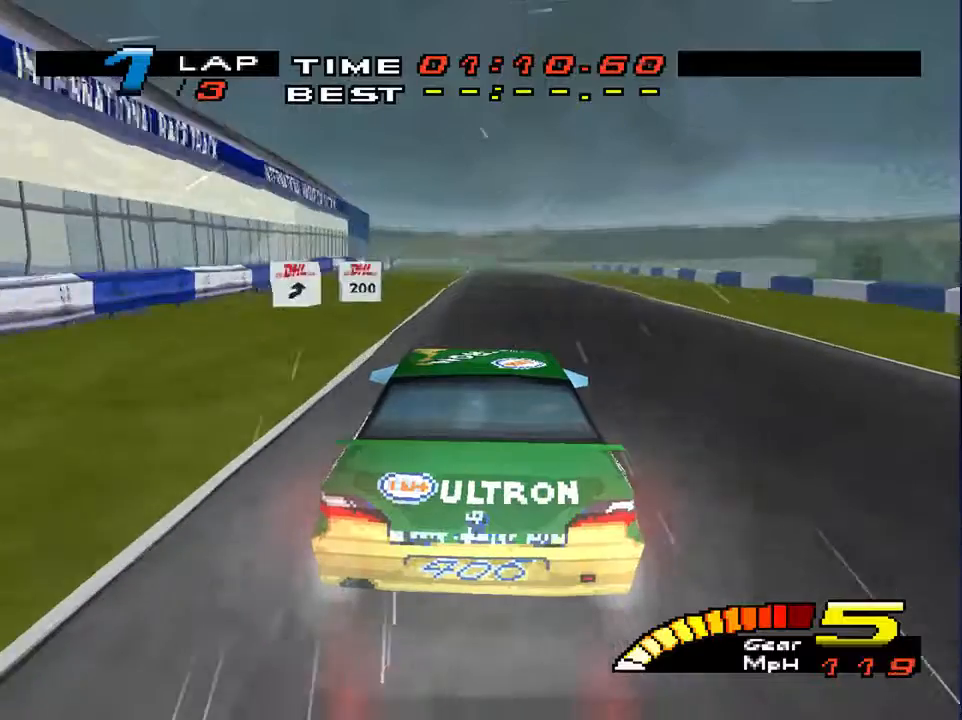
{"dt_ms": 500, "buttons": [], "left_stick": "center", "right_stick": "center", "events": []}
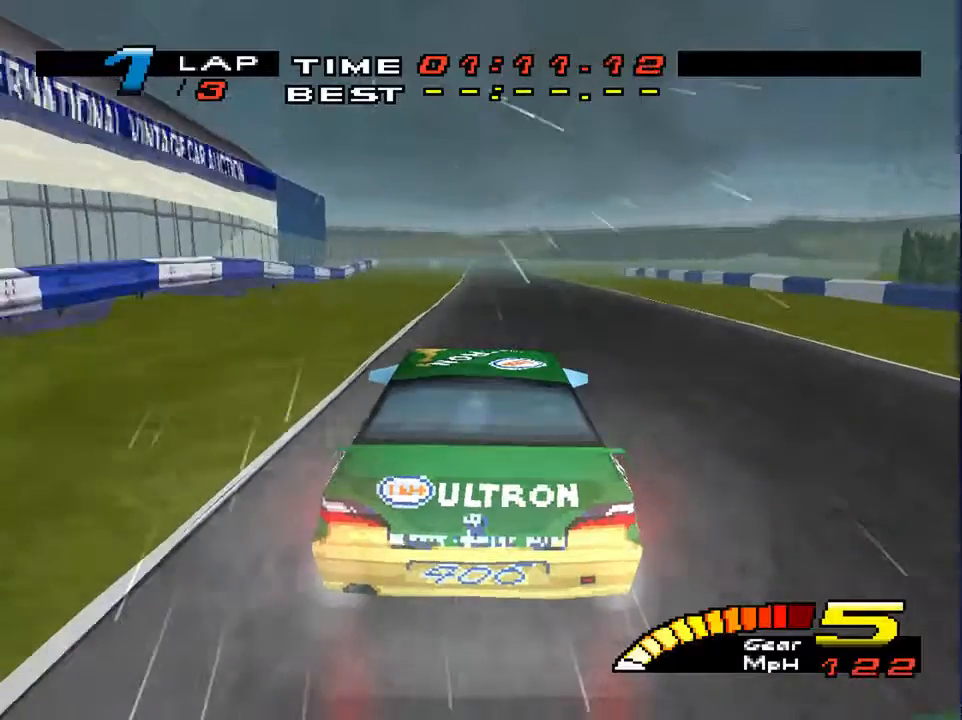
{"dt_ms": 500, "buttons": [], "left_stick": "center", "right_stick": "center", "events": []}
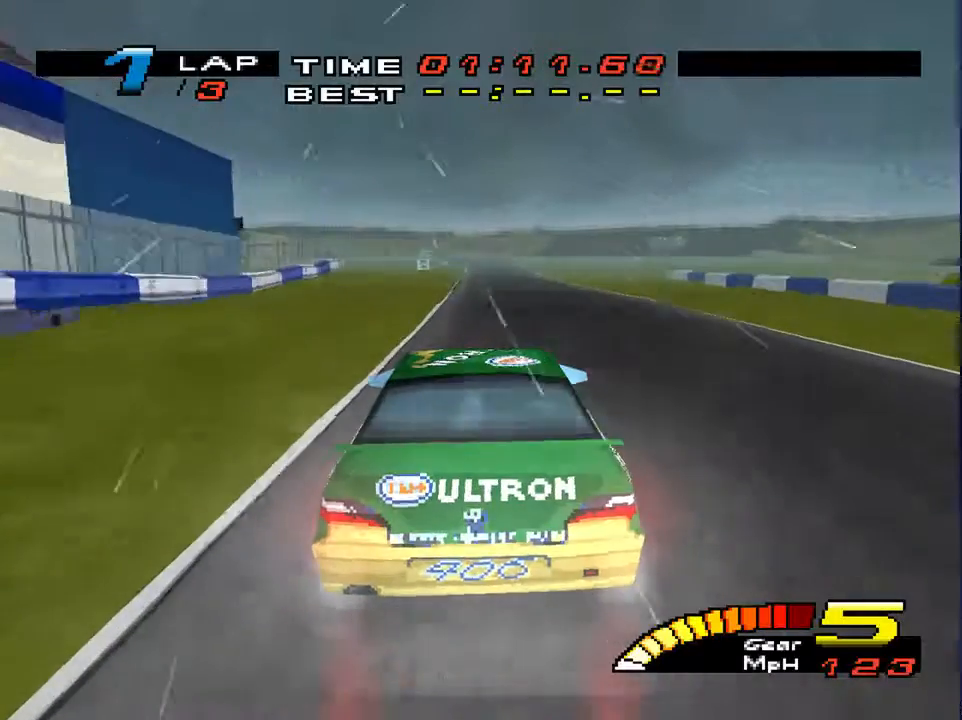
{"dt_ms": 500, "buttons": [], "left_stick": "center", "right_stick": "center", "events": []}
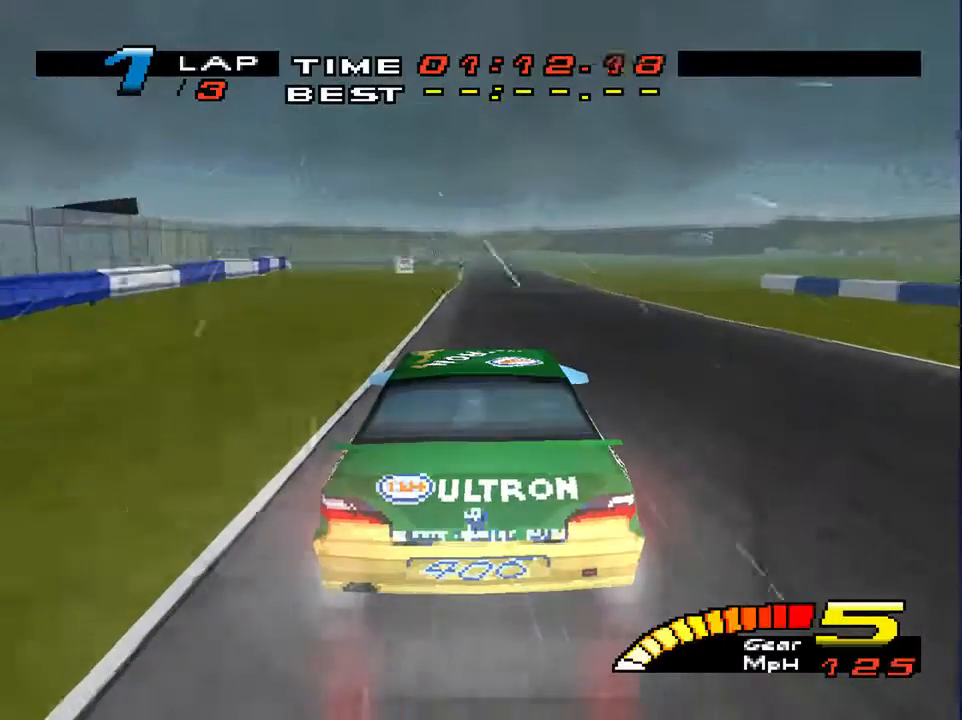
{"dt_ms": 500, "buttons": [], "left_stick": "down", "right_stick": "center", "events": [[367, "left_stick", "down"]]}
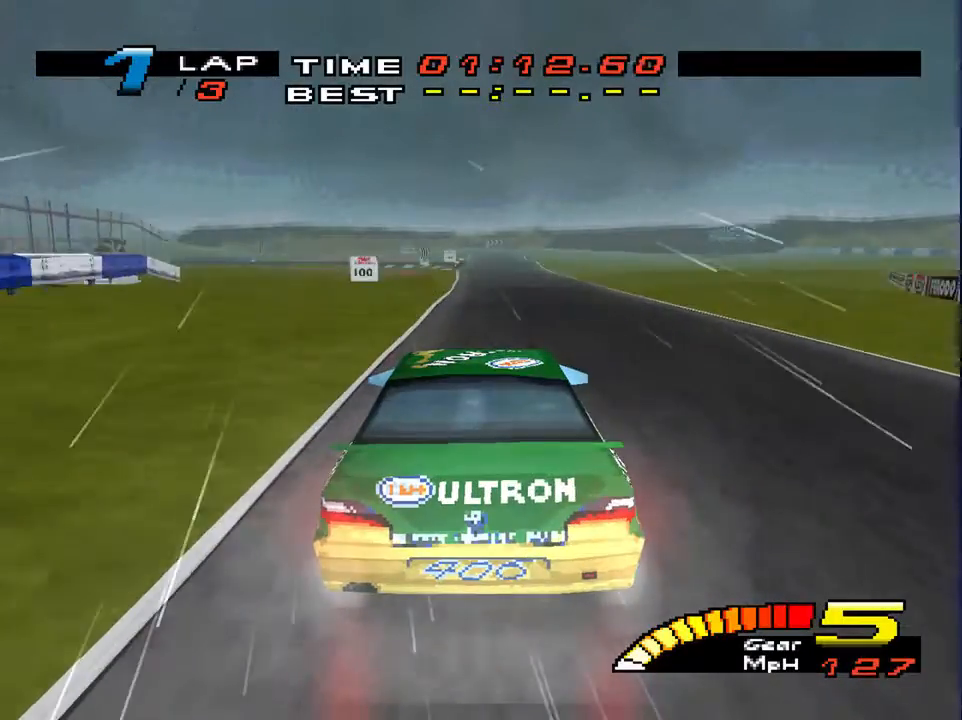
{"dt_ms": 500, "buttons": [], "left_stick": "down", "right_stick": "center", "events": [[167, "R2", "down"], [333, "R2", "up"]]}
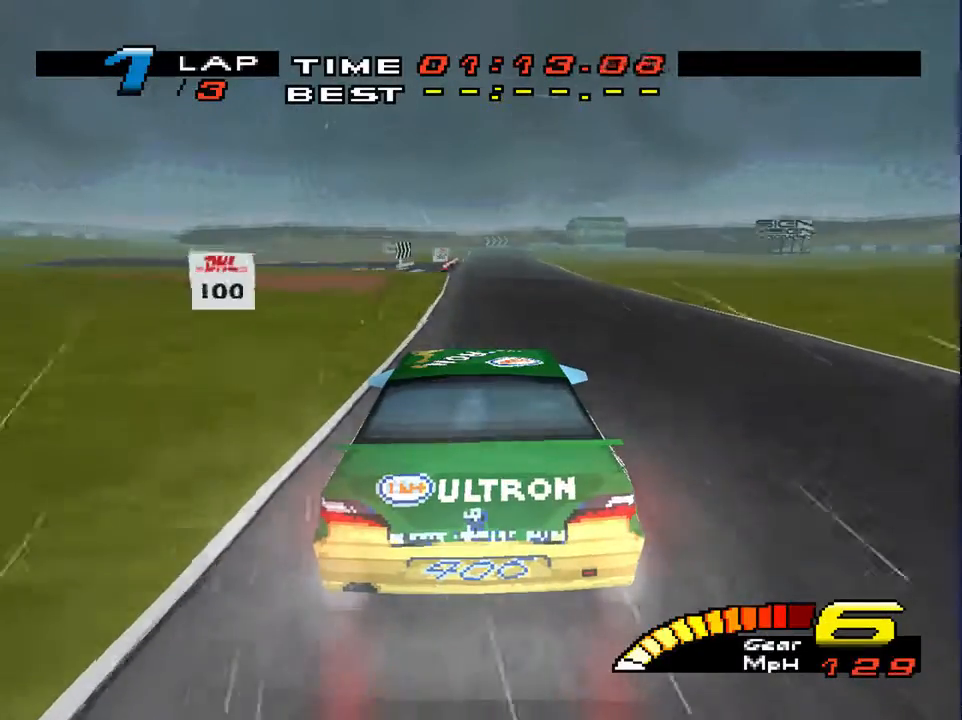
{"dt_ms": 500, "buttons": [], "left_stick": "down", "right_stick": "center", "events": []}
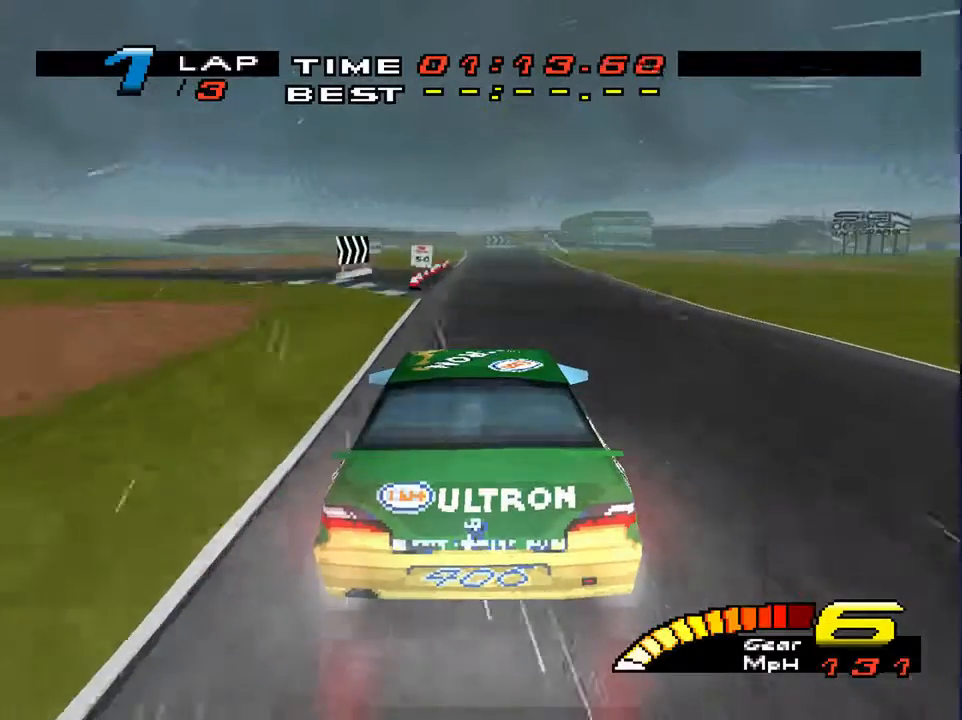
{"dt_ms": 500, "buttons": [], "left_stick": "down", "right_stick": "center", "events": []}
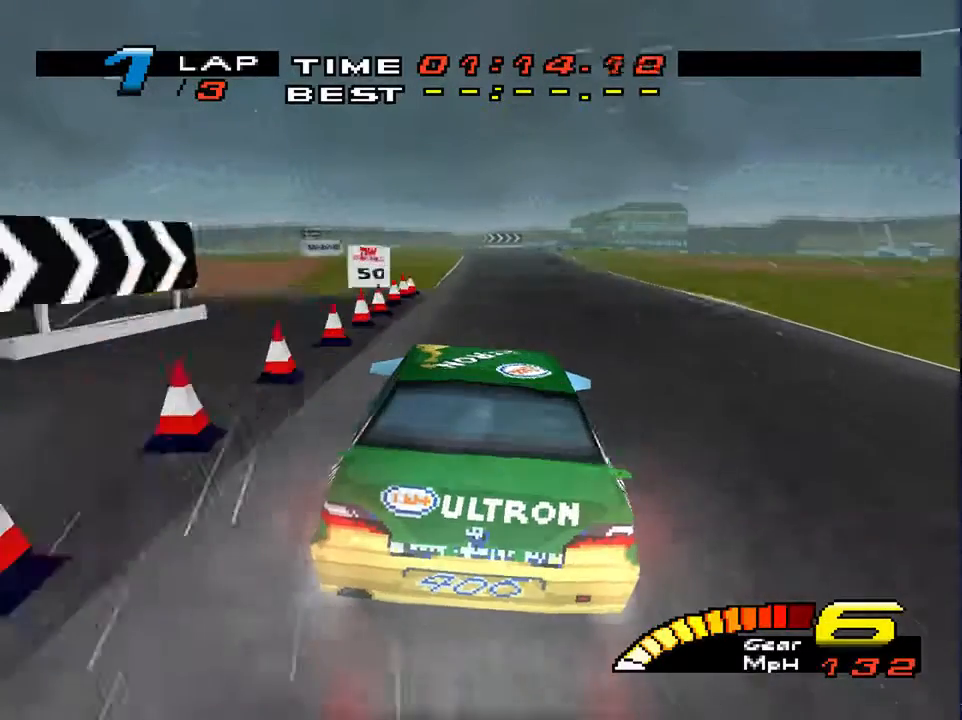
{"dt_ms": 500, "buttons": [], "left_stick": "down", "right_stick": "down", "events": [[67, "right_stick", "down"], [200, "L2", "down"], [333, "L2", "up"]]}
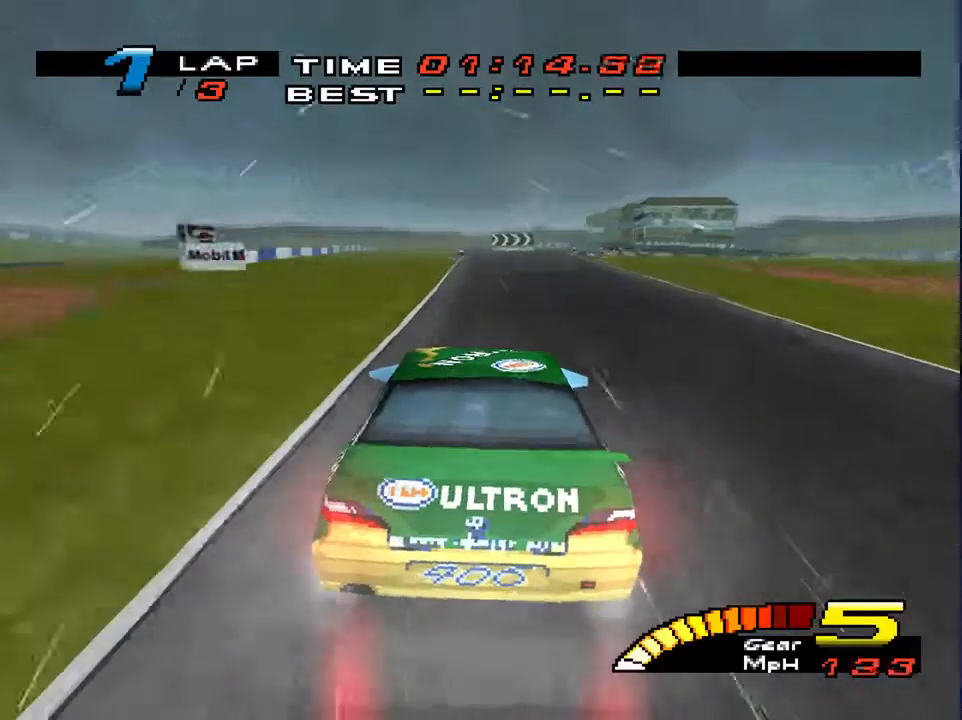
{"dt_ms": 500, "buttons": [], "left_stick": "down-right", "right_stick": "down", "events": [[200, "L2", "down"], [367, "L2", "up"], [433, "left_stick", "down-right"]]}
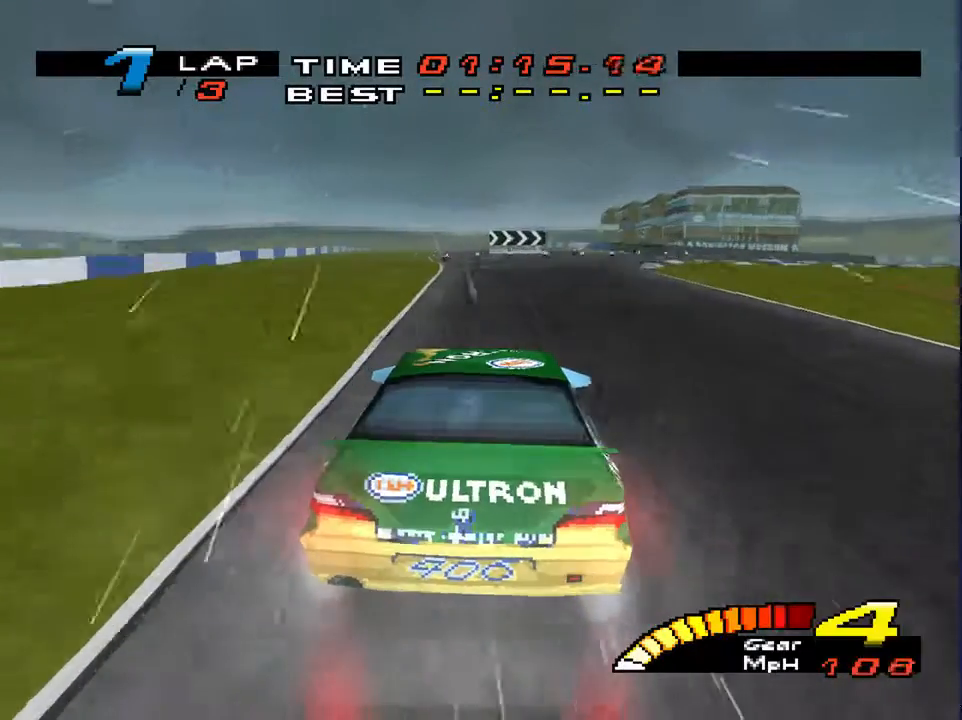
{"dt_ms": 500, "buttons": [], "left_stick": "down-right", "right_stick": "down", "events": []}
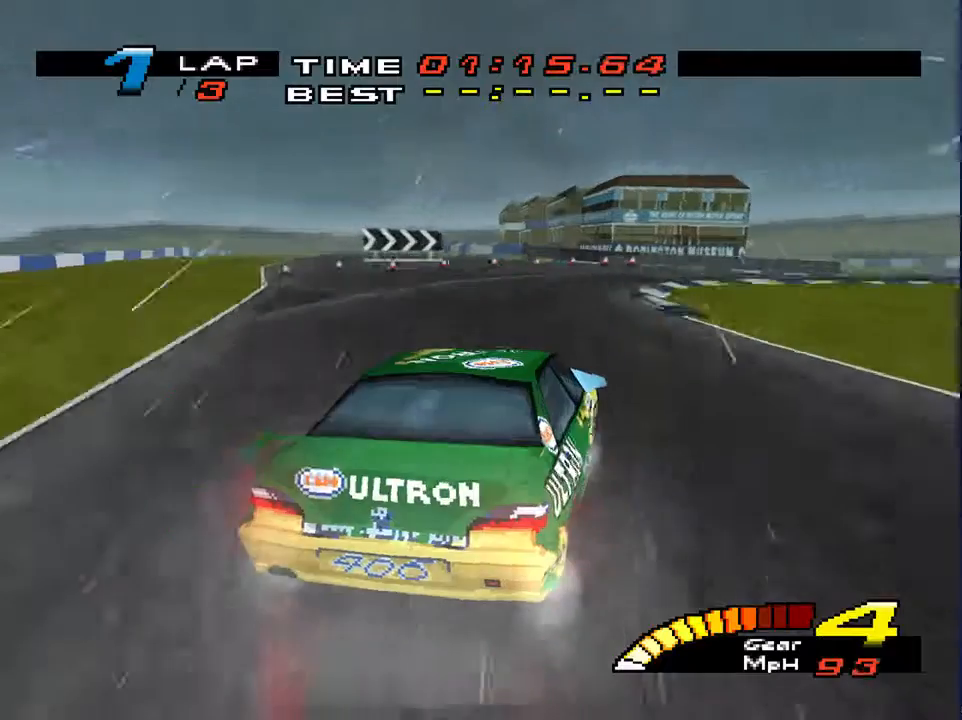
{"dt_ms": 500, "buttons": [], "left_stick": "down-right", "right_stick": "down", "events": [[167, "left_stick", "down-left"], [267, "left_stick", "down-right"]]}